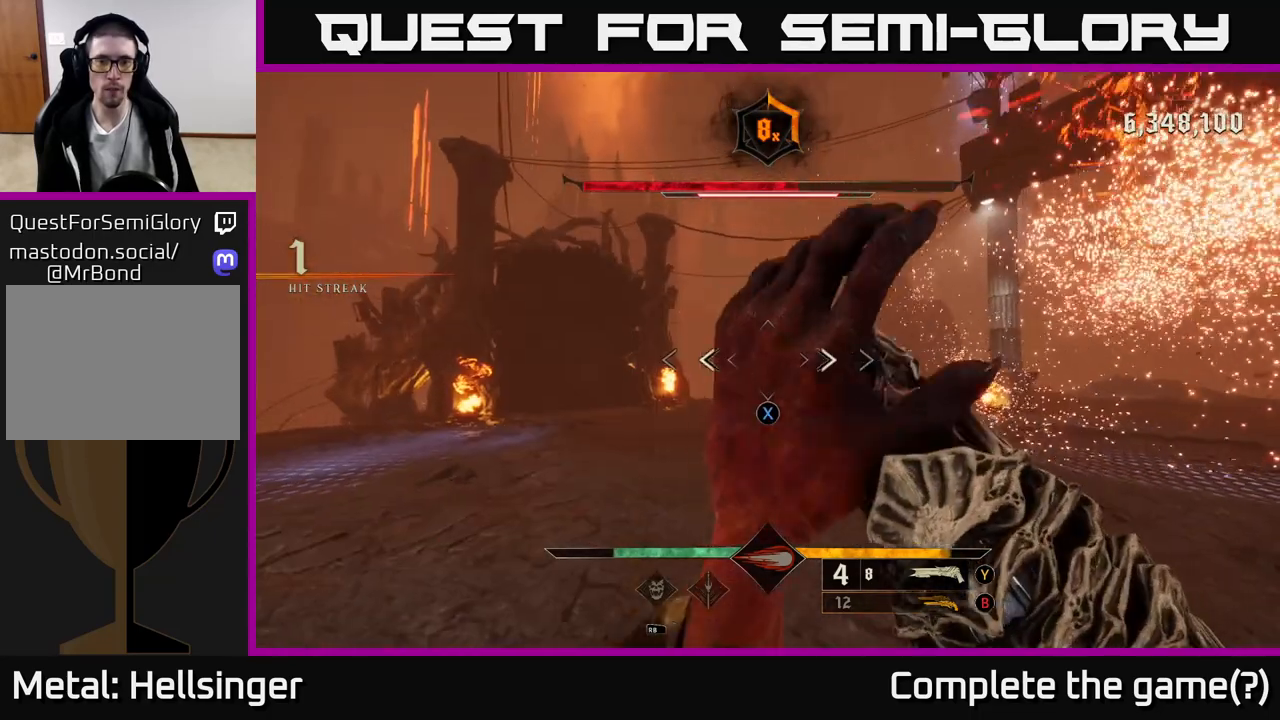
Gameplay with a controller (Xbox layout); each line is a JSON object with the inputs held at the frame after it (dt_ms = milliseconds from this image to that frame). "events" lists button and stick changes between this image and that frame as [ms after this image, input, new state], when the widget could be followed in between.
{"dt_ms": 1000, "buttons": ["B"], "left_stick": "left", "right_stick": "center", "events": [[17, "X", "down"], [100, "X", "up"], [233, "left_stick", "left"], [317, "right_stick", "right"], [483, "left_stick", "down-left"], [500, "right_stick", "center"], [867, "left_stick", "left"], [1000, "B", "down"]]}
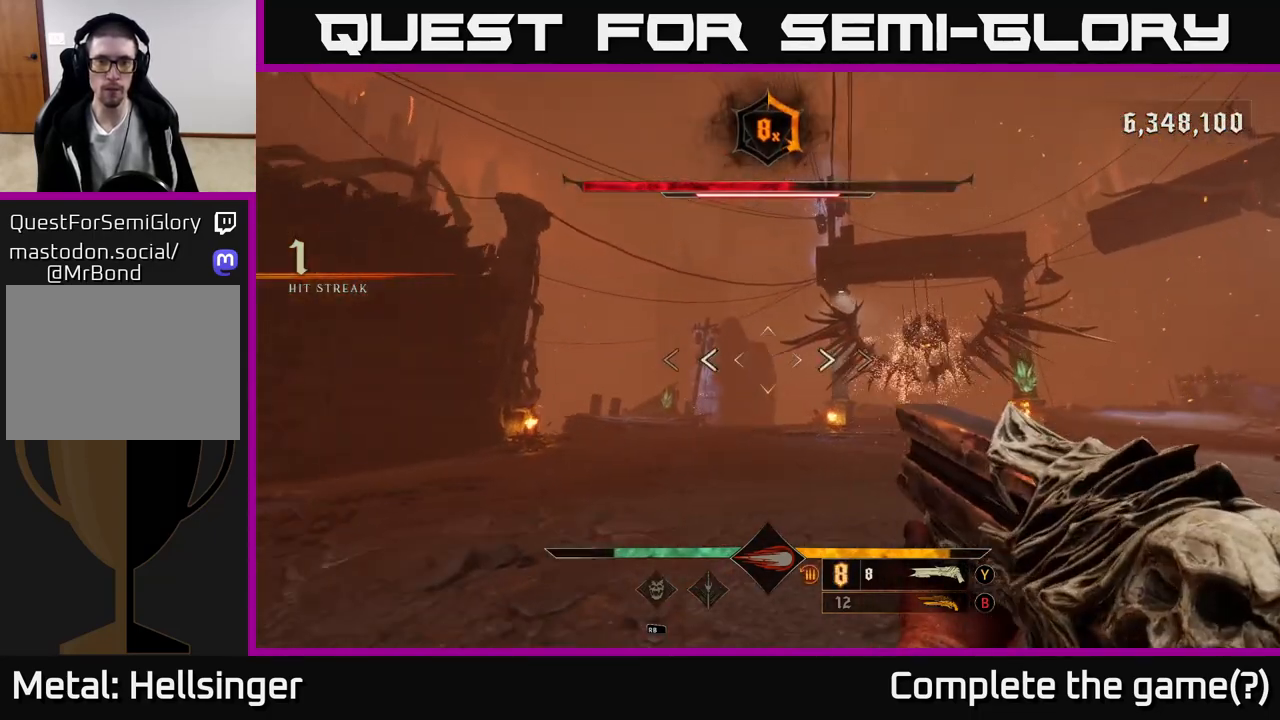
{"dt_ms": 500, "buttons": ["R2"], "left_stick": "center", "right_stick": "center", "events": [[50, "B", "up"], [100, "left_stick", "up-left"], [233, "right_stick", "right"], [250, "left_stick", "left"], [367, "left_stick", "center"], [433, "right_stick", "center"], [483, "R2", "down"]]}
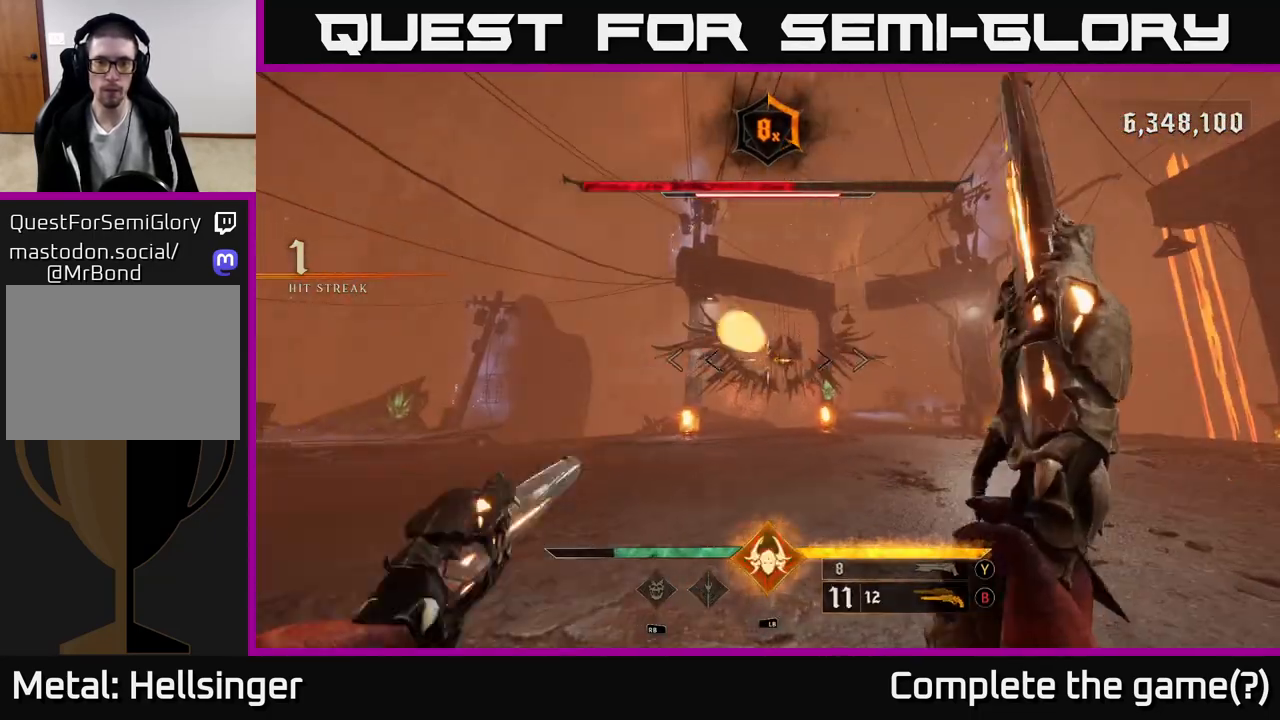
{"dt_ms": 1000, "buttons": ["R2"], "left_stick": "center", "right_stick": "center", "events": [[100, "R2", "up"], [233, "right_stick", "up-right"], [317, "right_stick", "center"], [433, "R2", "down"], [467, "left_stick", "left"], [500, "R2", "up"], [600, "left_stick", "center"], [933, "R2", "down"]]}
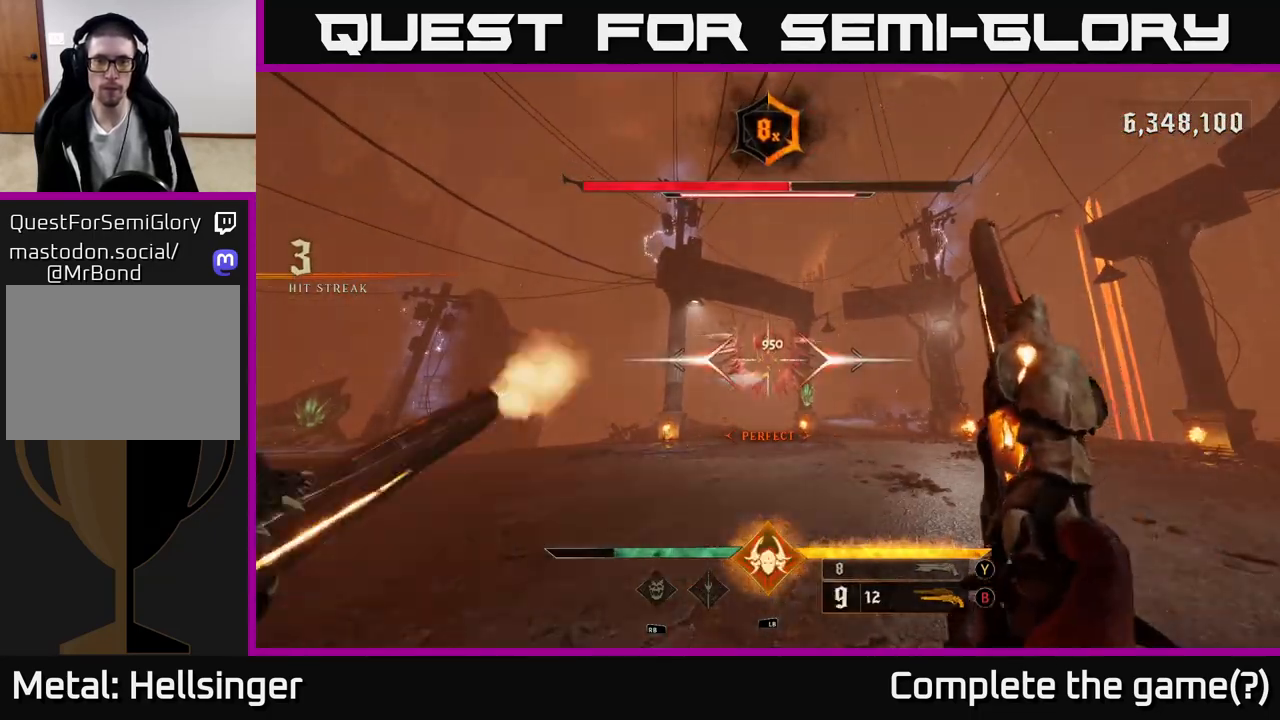
{"dt_ms": 500, "buttons": ["R2"], "left_stick": "center", "right_stick": "center", "events": [[17, "R2", "up"], [450, "R2", "down"]]}
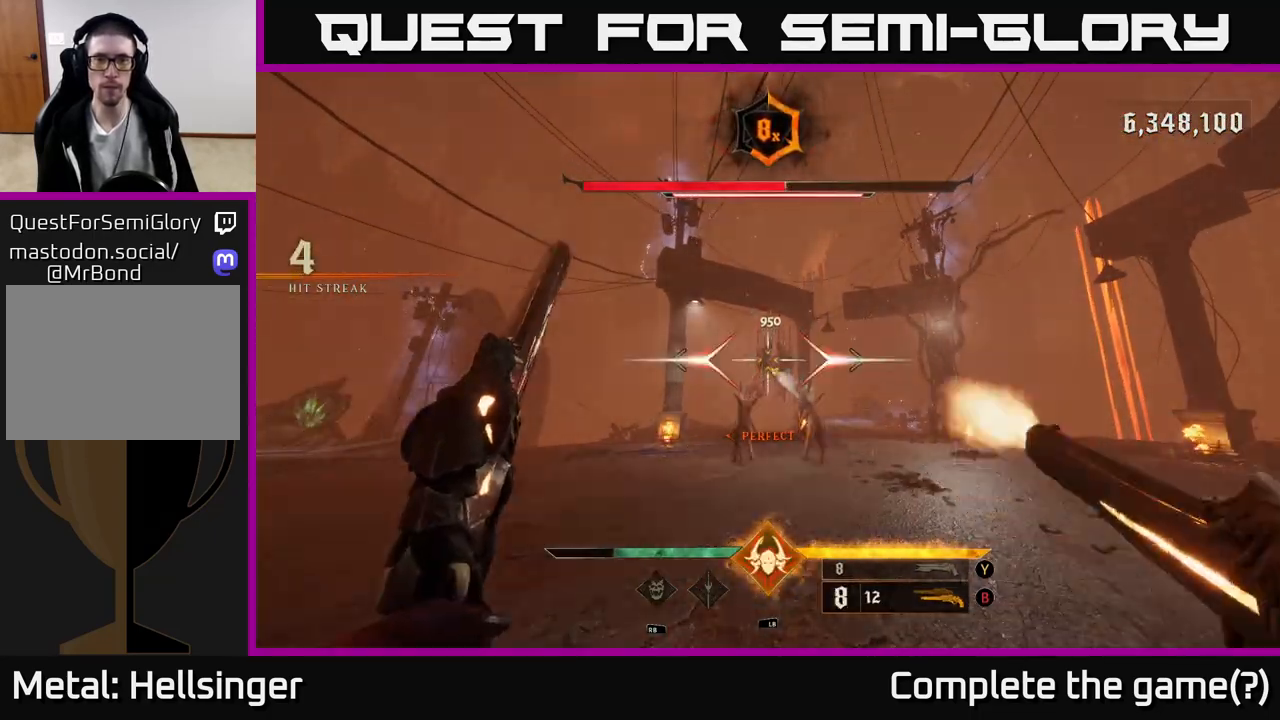
{"dt_ms": 500, "buttons": [], "left_stick": "left", "right_stick": "center", "events": [[50, "R2", "up"], [183, "left_stick", "down-left"], [333, "left_stick", "center"], [383, "R2", "down"], [400, "left_stick", "left"], [500, "R2", "up"]]}
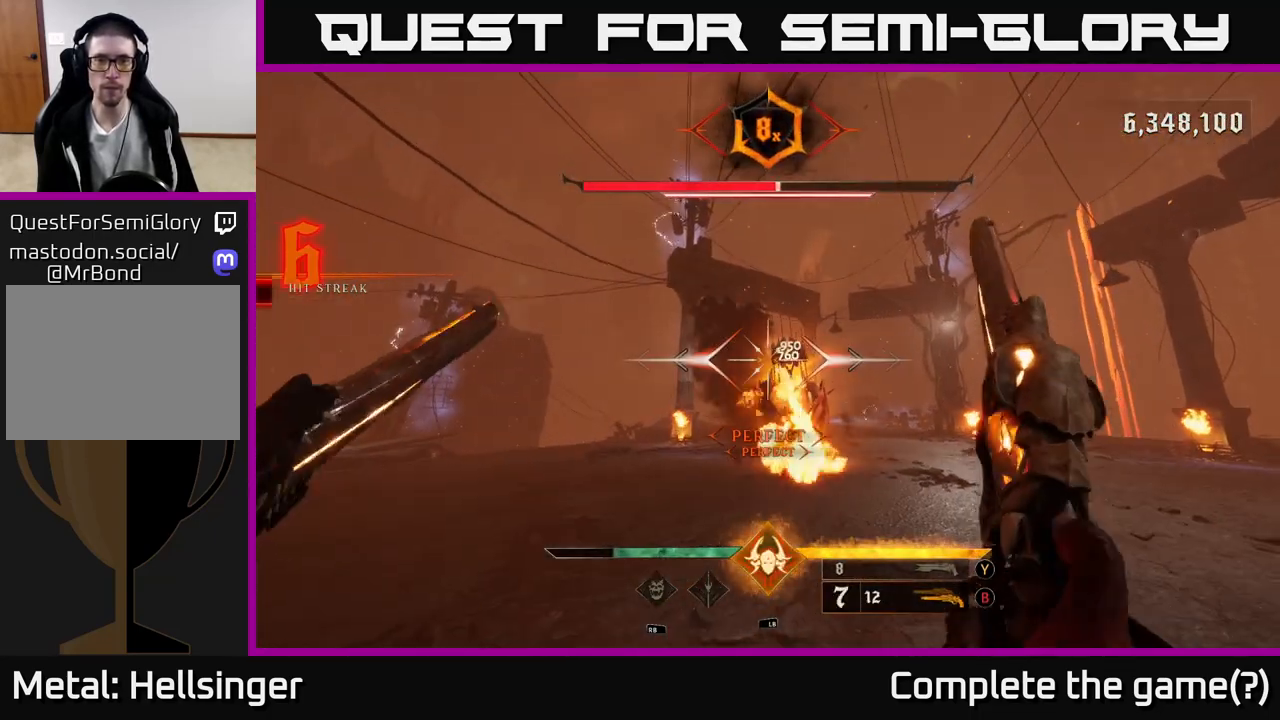
{"dt_ms": 500, "buttons": [], "left_stick": "left", "right_stick": "center", "events": [[33, "right_stick", "right"], [167, "right_stick", "center"], [350, "R2", "down"], [450, "R2", "up"]]}
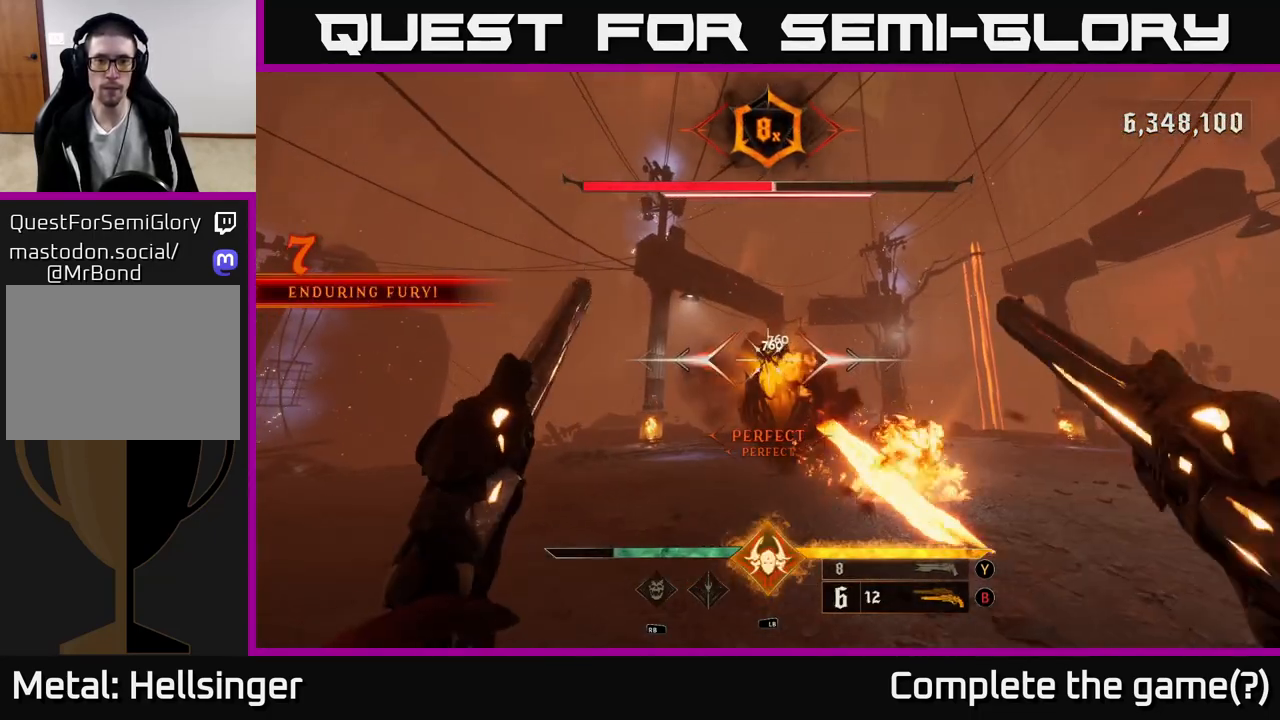
{"dt_ms": 500, "buttons": [], "left_stick": "left", "right_stick": "center", "events": [[50, "left_stick", "up-left"], [133, "right_stick", "up-right"], [233, "left_stick", "left"], [250, "right_stick", "center"], [333, "R2", "down"], [417, "R2", "up"]]}
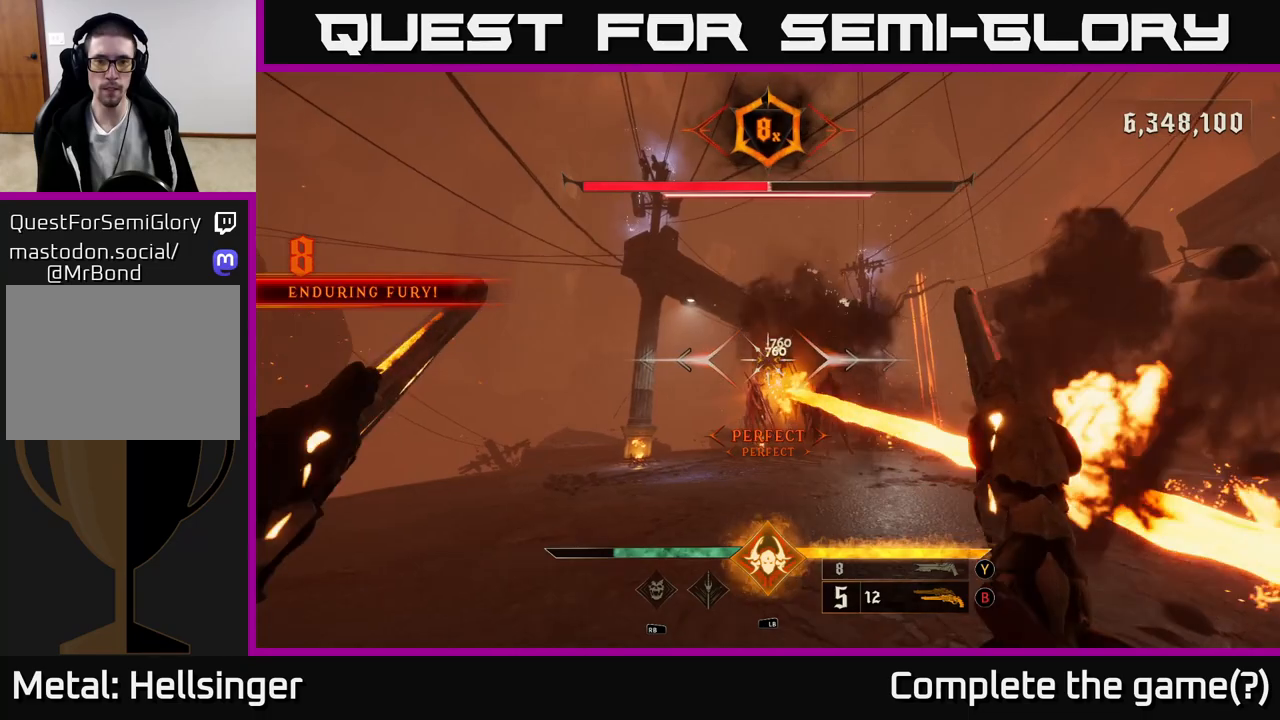
{"dt_ms": 500, "buttons": [], "left_stick": "up-left", "right_stick": "center", "events": [[50, "right_stick", "right"], [167, "right_stick", "center"], [317, "right_stick", "right"], [333, "R2", "down"], [367, "left_stick", "up-left"], [433, "R2", "up"], [433, "right_stick", "center"]]}
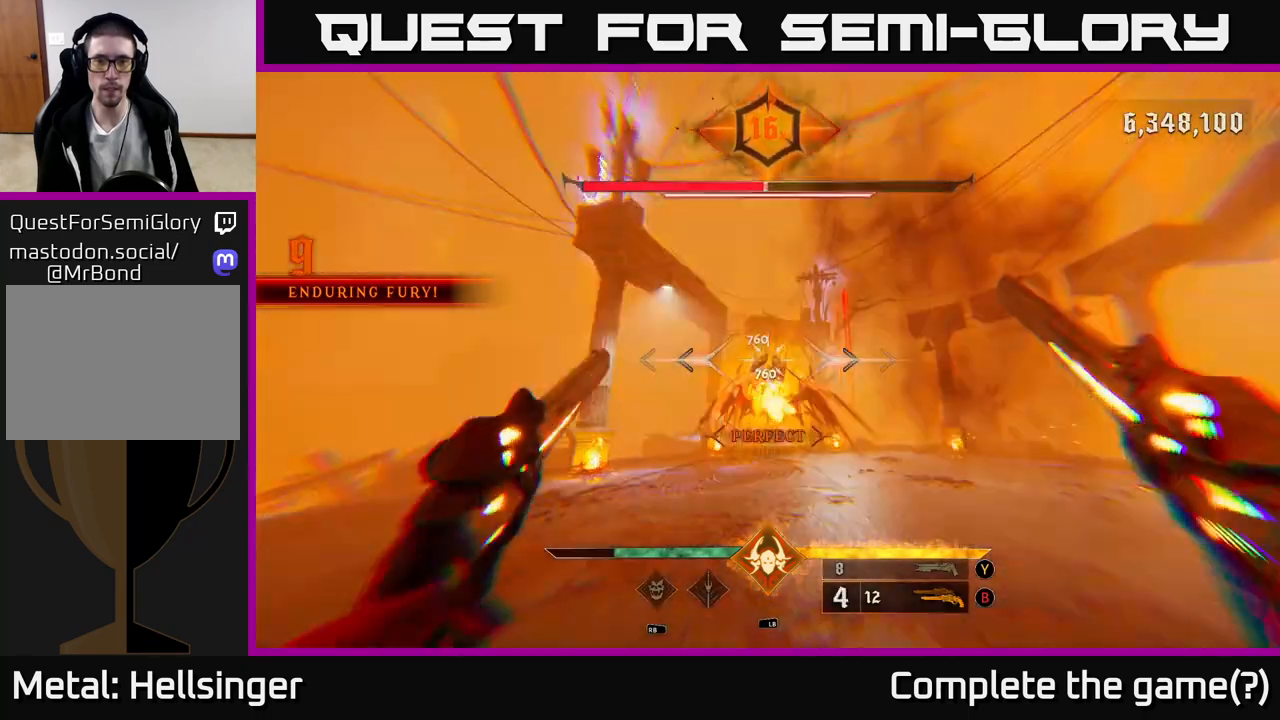
{"dt_ms": 500, "buttons": [], "left_stick": "up-left", "right_stick": "center", "events": [[200, "right_stick", "right"], [300, "R2", "down"], [300, "right_stick", "center"], [367, "R2", "up"]]}
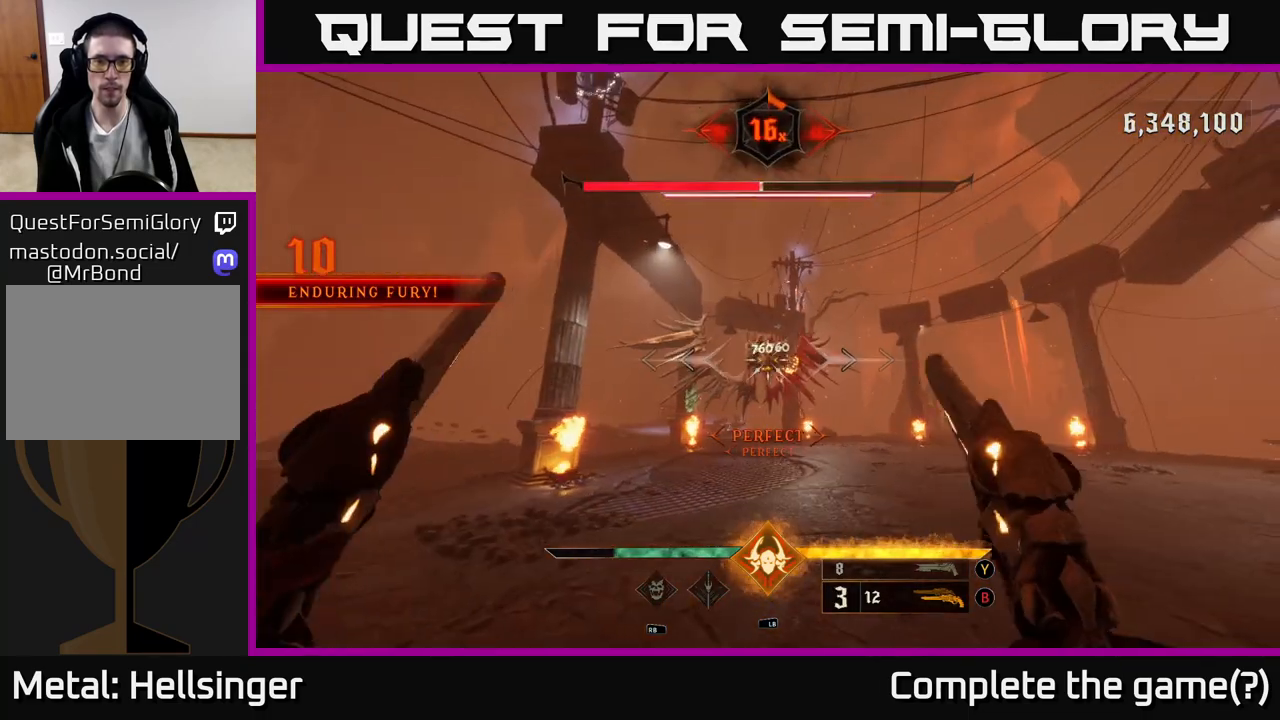
{"dt_ms": 500, "buttons": [], "left_stick": "center", "right_stick": "center", "events": [[200, "left_stick", "center"], [200, "right_stick", "right"], [267, "R2", "down"], [283, "right_stick", "center"], [333, "R2", "up"]]}
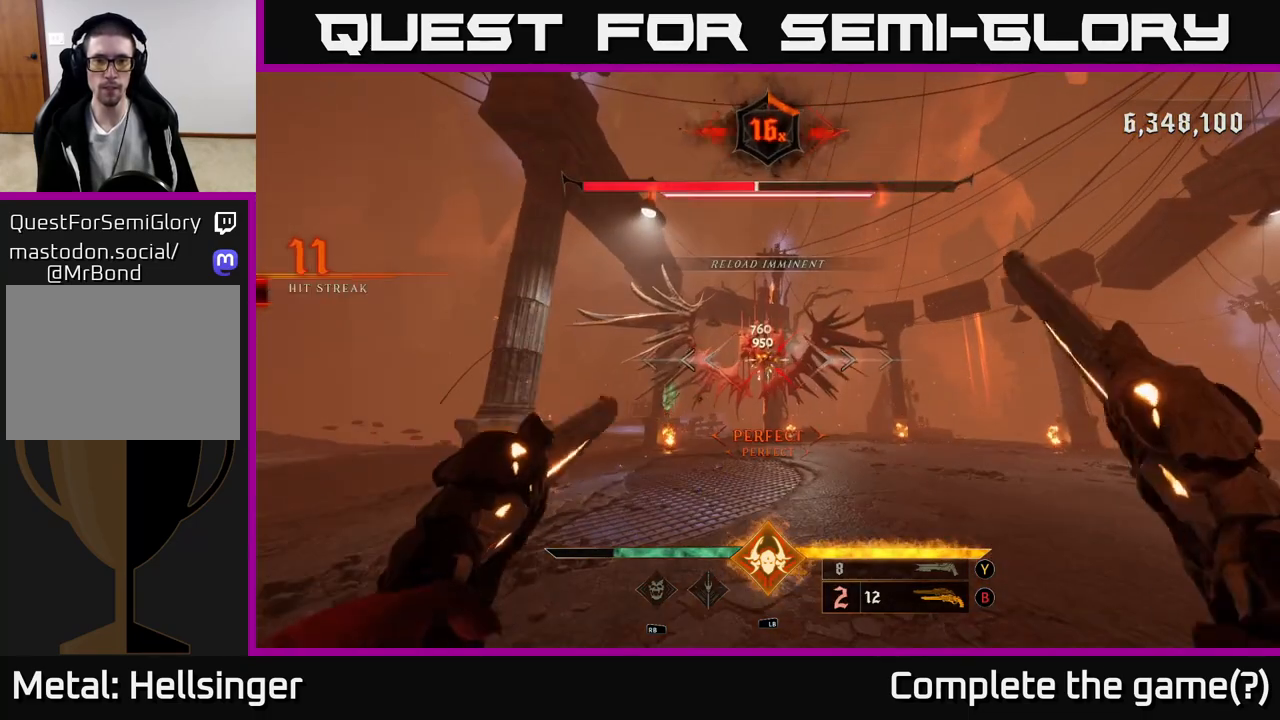
{"dt_ms": 500, "buttons": [], "left_stick": "center", "right_stick": "center", "events": [[250, "R2", "down"], [317, "left_stick", "right"], [350, "R2", "up"], [467, "left_stick", "center"]]}
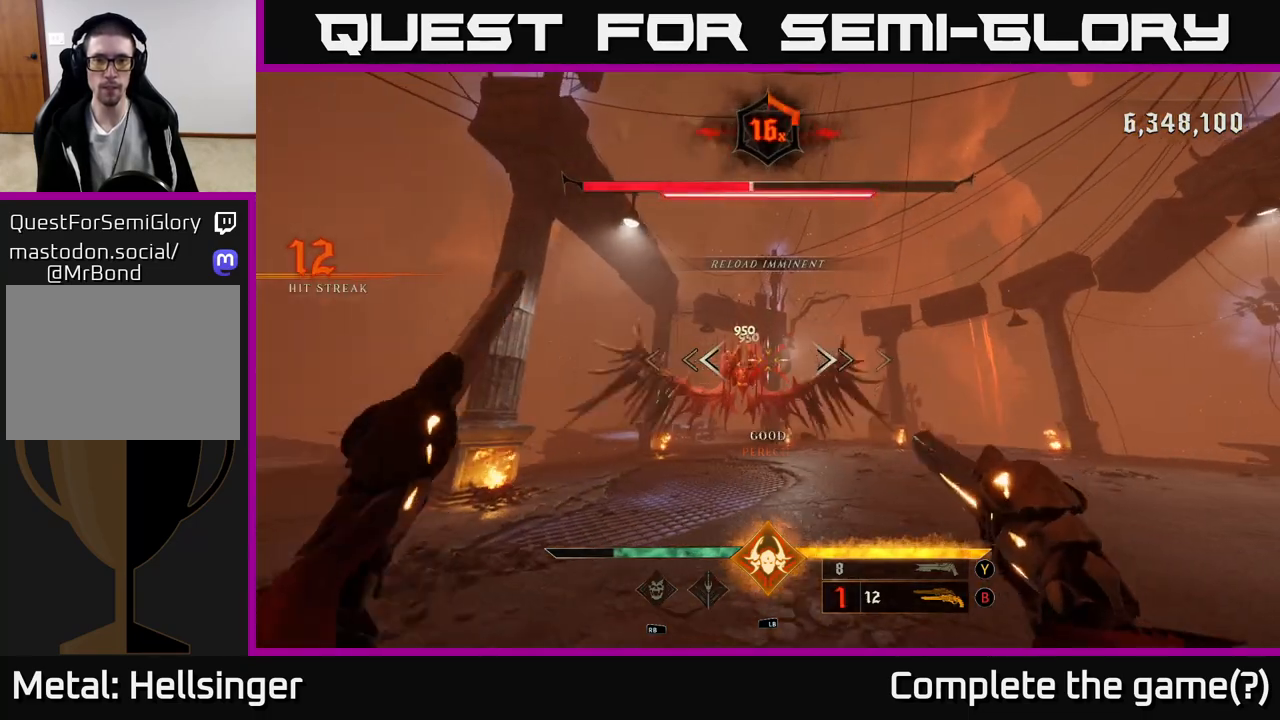
{"dt_ms": 500, "buttons": [], "left_stick": "center", "right_stick": "center", "events": [[167, "right_stick", "left"], [217, "left_stick", "right"], [233, "R2", "down"], [250, "right_stick", "center"], [317, "R2", "up"], [417, "left_stick", "center"]]}
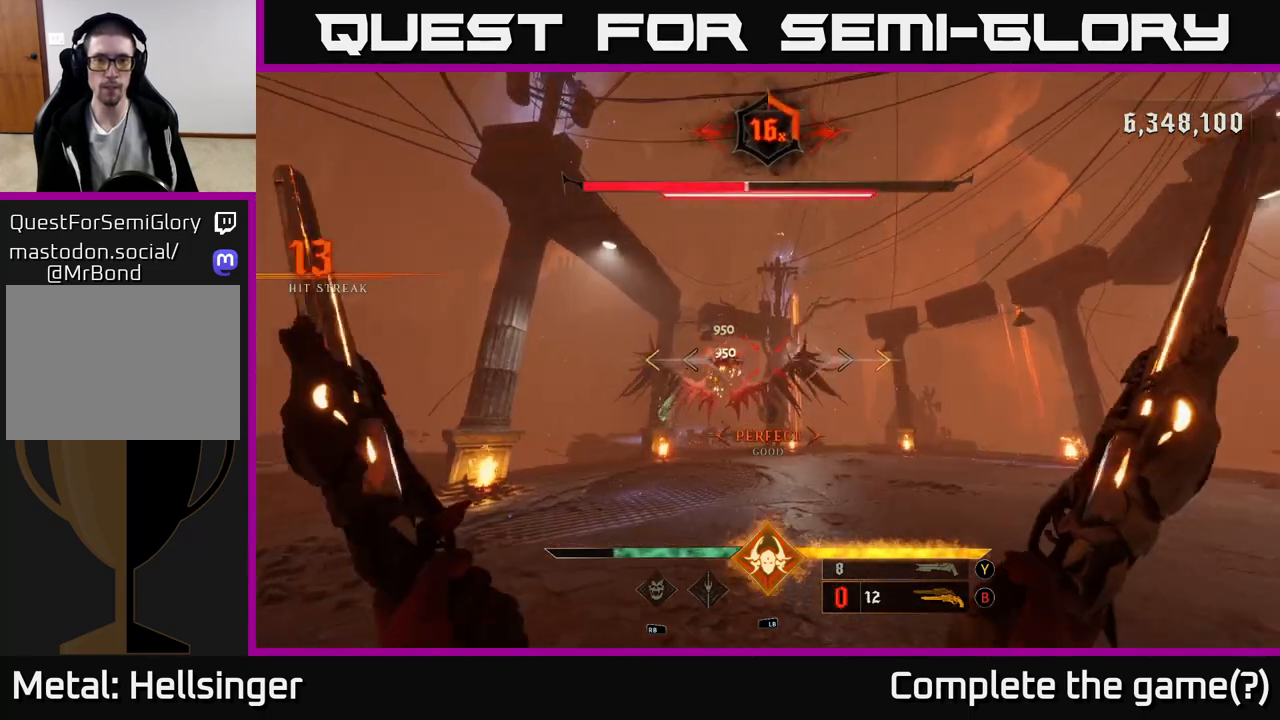
{"dt_ms": 500, "buttons": [], "left_stick": "center", "right_stick": "center", "events": [[83, "right_stick", "left"], [150, "left_stick", "right"], [167, "right_stick", "center"], [200, "R2", "down"], [267, "R2", "up"], [383, "left_stick", "center"]]}
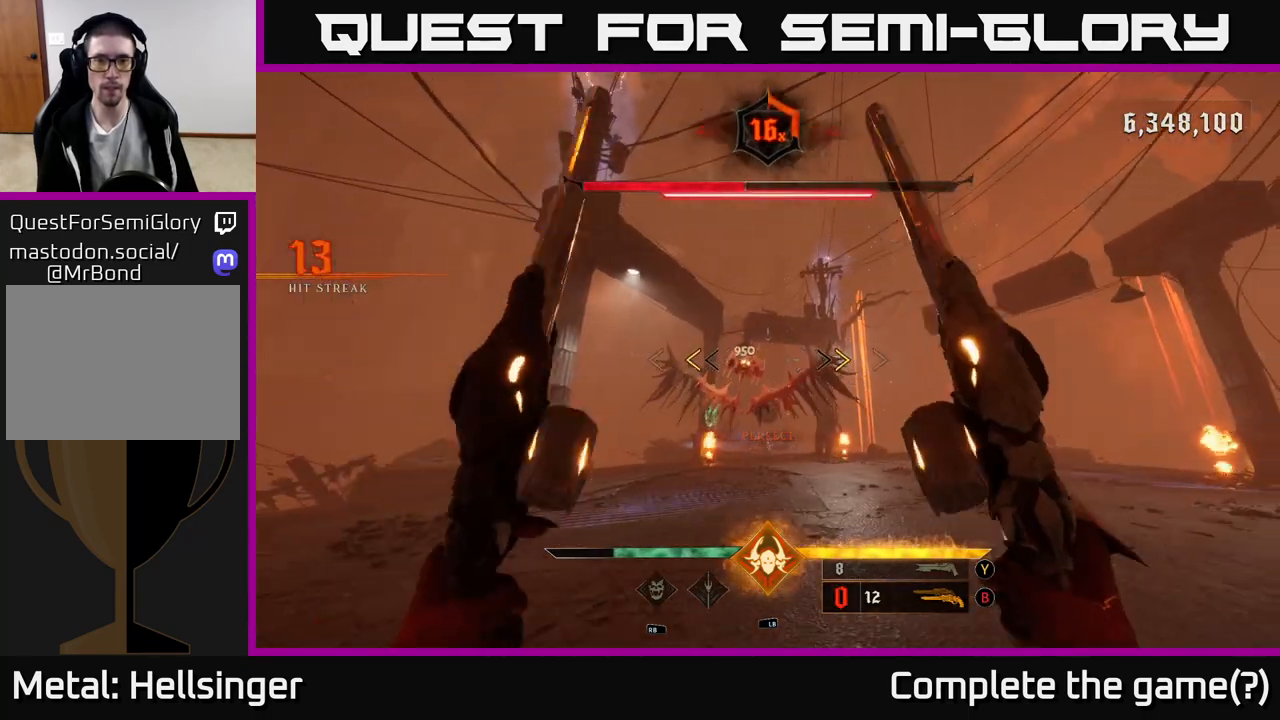
{"dt_ms": 500, "buttons": [], "left_stick": "right", "right_stick": "center", "events": [[233, "X", "down"], [233, "left_stick", "right"], [333, "X", "up"]]}
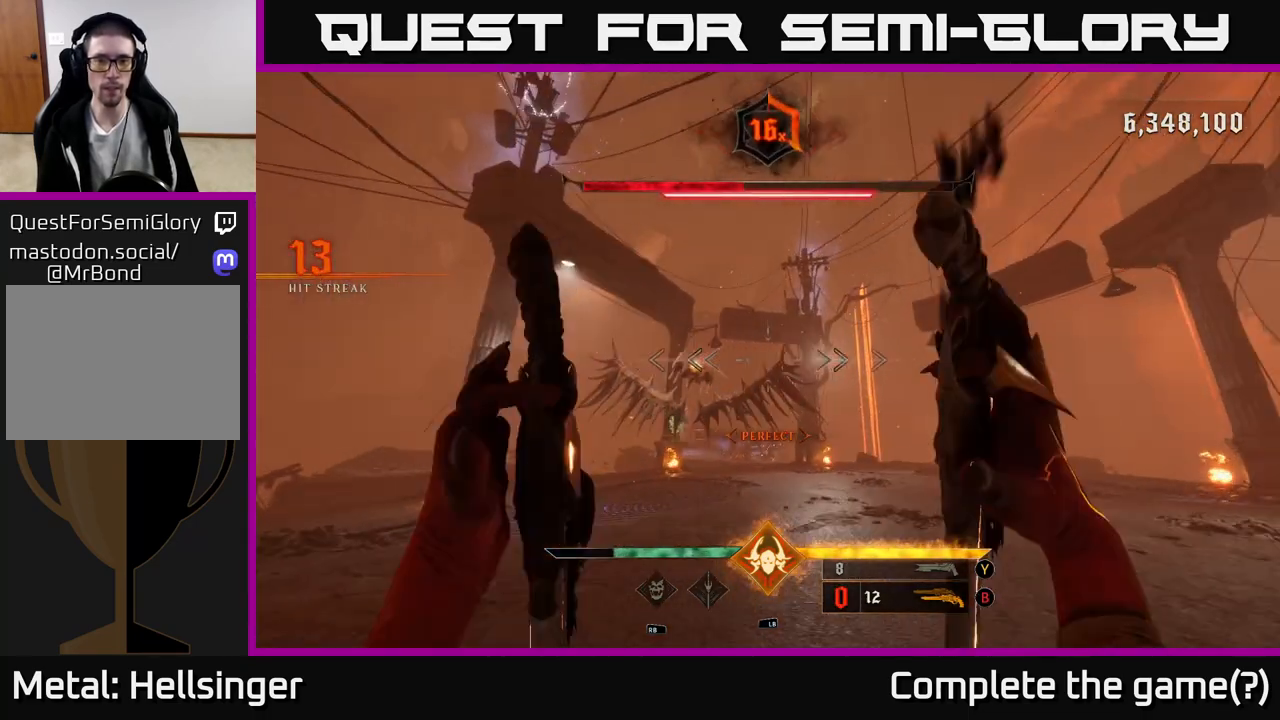
{"dt_ms": 500, "buttons": [], "left_stick": "center", "right_stick": "left", "events": [[33, "right_stick", "left"], [167, "right_stick", "center"], [200, "R2", "down"], [300, "R2", "up"], [417, "right_stick", "left"], [450, "left_stick", "center"]]}
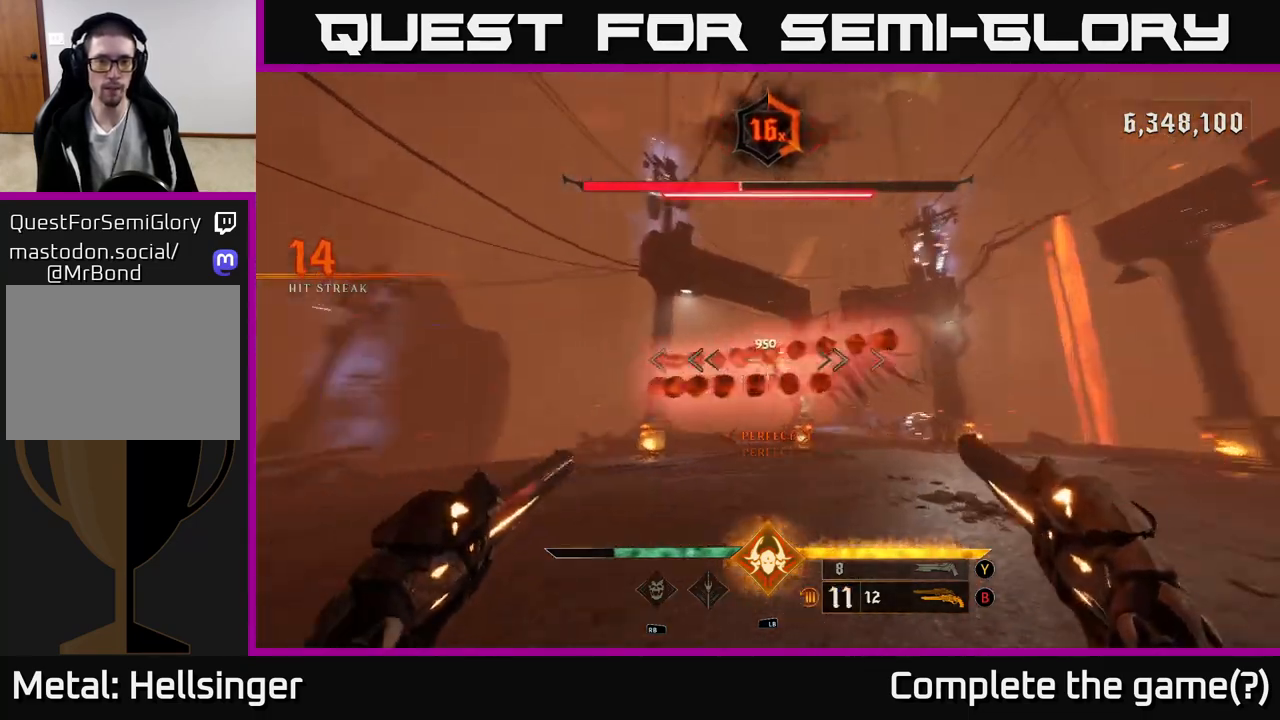
{"dt_ms": 500, "buttons": [], "left_stick": "down-right", "right_stick": "center", "events": [[50, "left_stick", "right"], [50, "right_stick", "center"], [183, "R2", "down"], [300, "R2", "up"], [417, "left_stick", "down-right"]]}
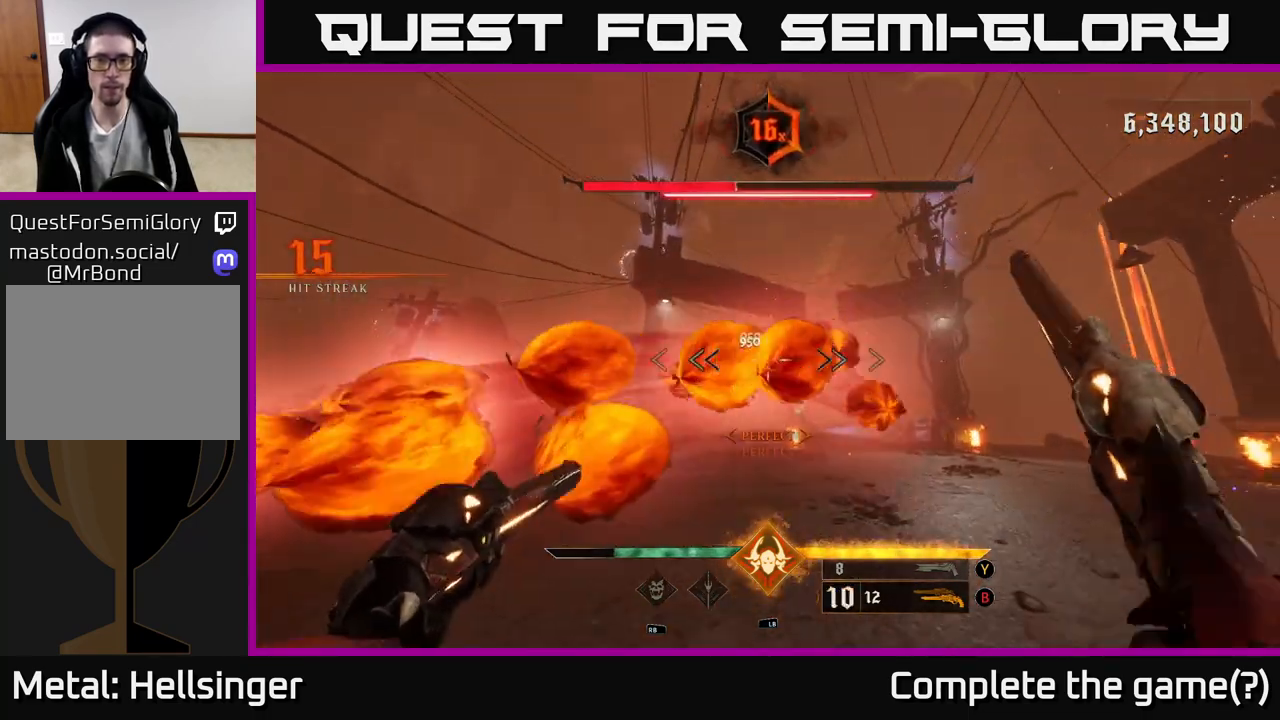
{"dt_ms": 500, "buttons": [], "left_stick": "right", "right_stick": "center", "events": [[50, "left_stick", "right"], [133, "R2", "down"], [167, "left_stick", "up-right"], [167, "right_stick", "left"], [217, "R2", "up"], [267, "right_stick", "center"], [317, "left_stick", "right"]]}
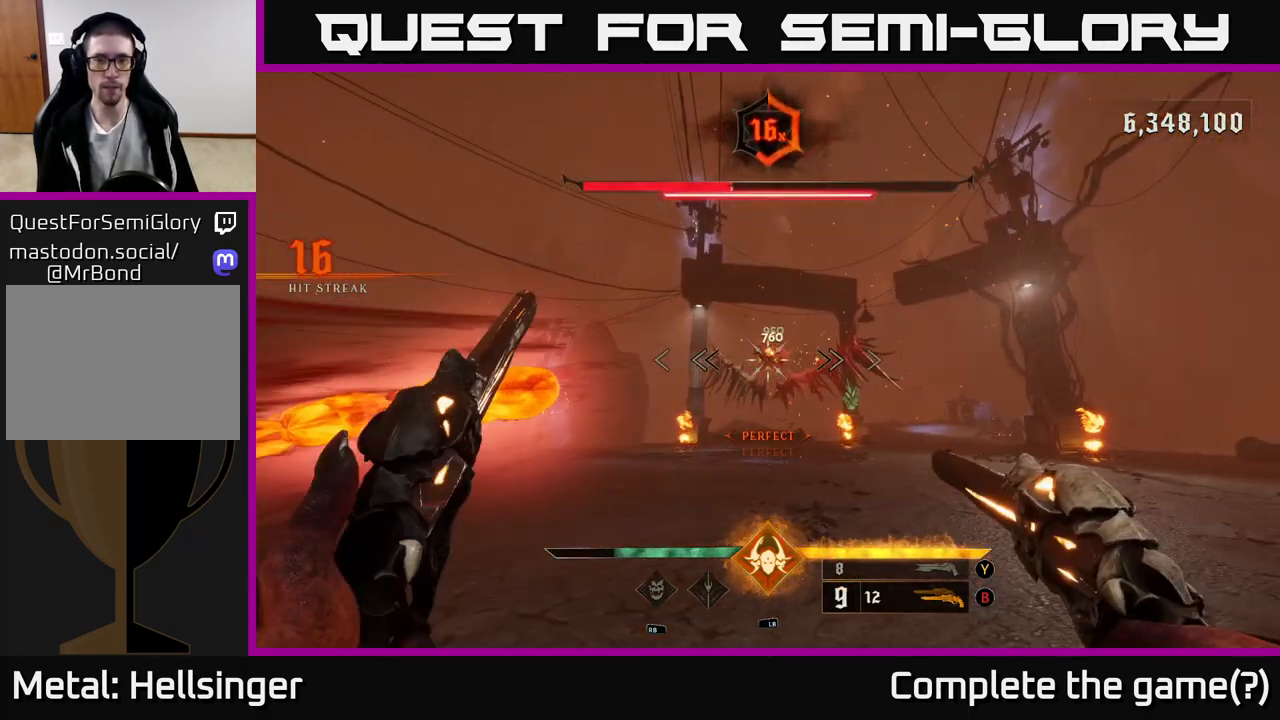
{"dt_ms": 500, "buttons": [], "left_stick": "up", "right_stick": "up-left", "events": [[150, "R2", "down"], [167, "left_stick", "up-right"], [267, "R2", "up"], [333, "left_stick", "up"], [417, "right_stick", "left"], [467, "right_stick", "up-left"]]}
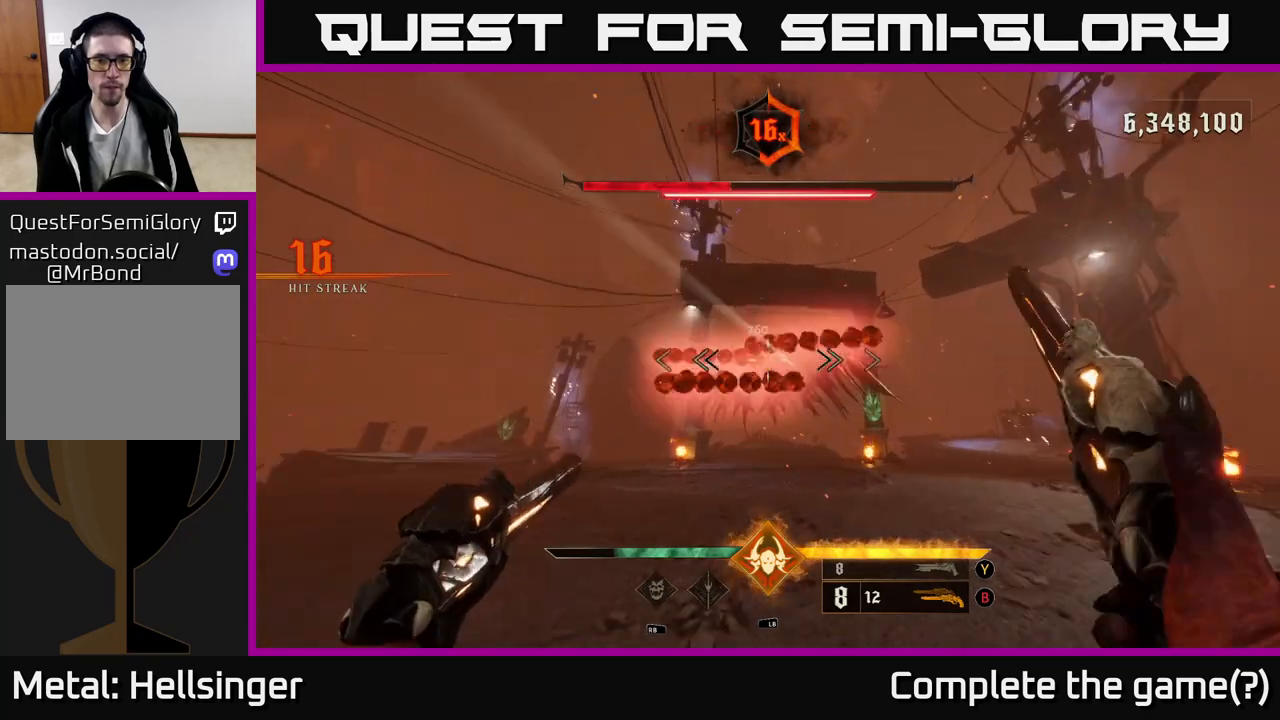
{"dt_ms": 500, "buttons": [], "left_stick": "left", "right_stick": "center", "events": [[17, "right_stick", "center"], [67, "R2", "down"], [133, "R2", "up"], [300, "left_stick", "down"], [317, "right_stick", "up"], [450, "right_stick", "center"], [483, "left_stick", "left"]]}
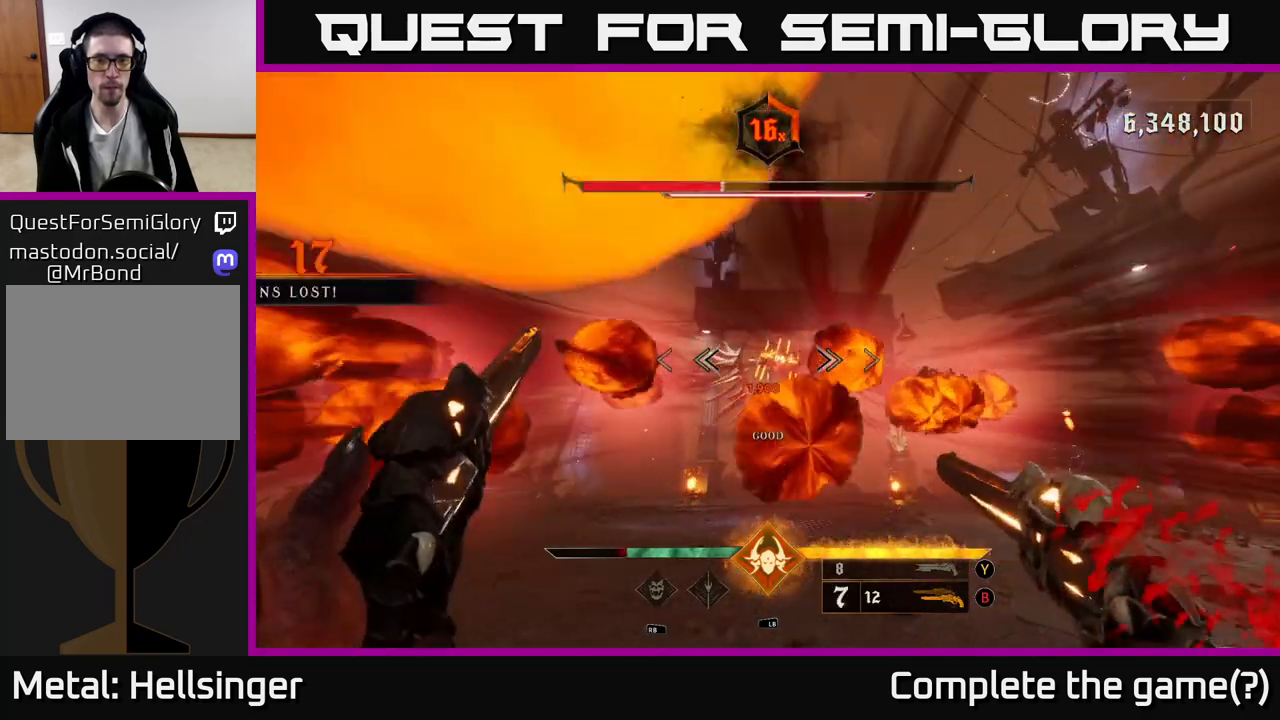
{"dt_ms": 500, "buttons": [], "left_stick": "up", "right_stick": "center", "events": [[33, "R2", "down"], [67, "left_stick", "up"], [100, "R2", "up"], [200, "right_stick", "down-right"], [283, "left_stick", "up-left"], [350, "right_stick", "center"], [400, "left_stick", "up"]]}
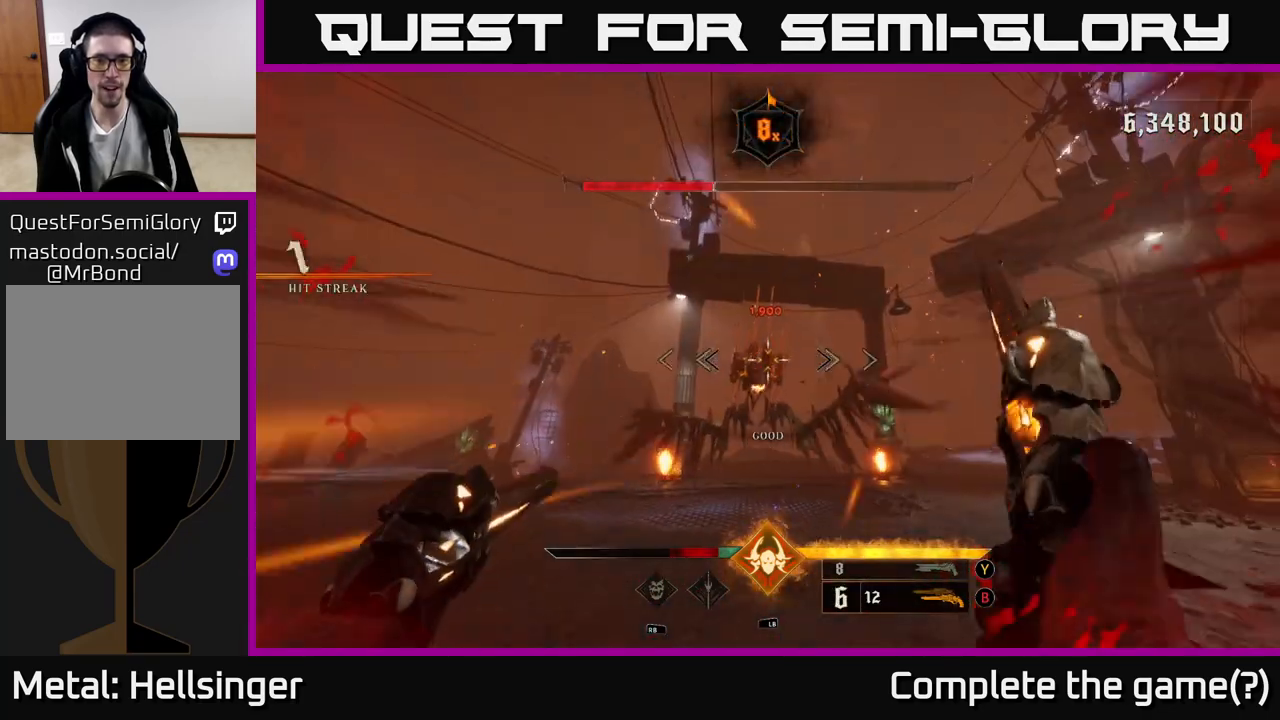
{"dt_ms": 500, "buttons": [], "left_stick": "left", "right_stick": "right", "events": [[67, "R2", "down"], [167, "R2", "up"], [183, "left_stick", "left"], [500, "right_stick", "right"]]}
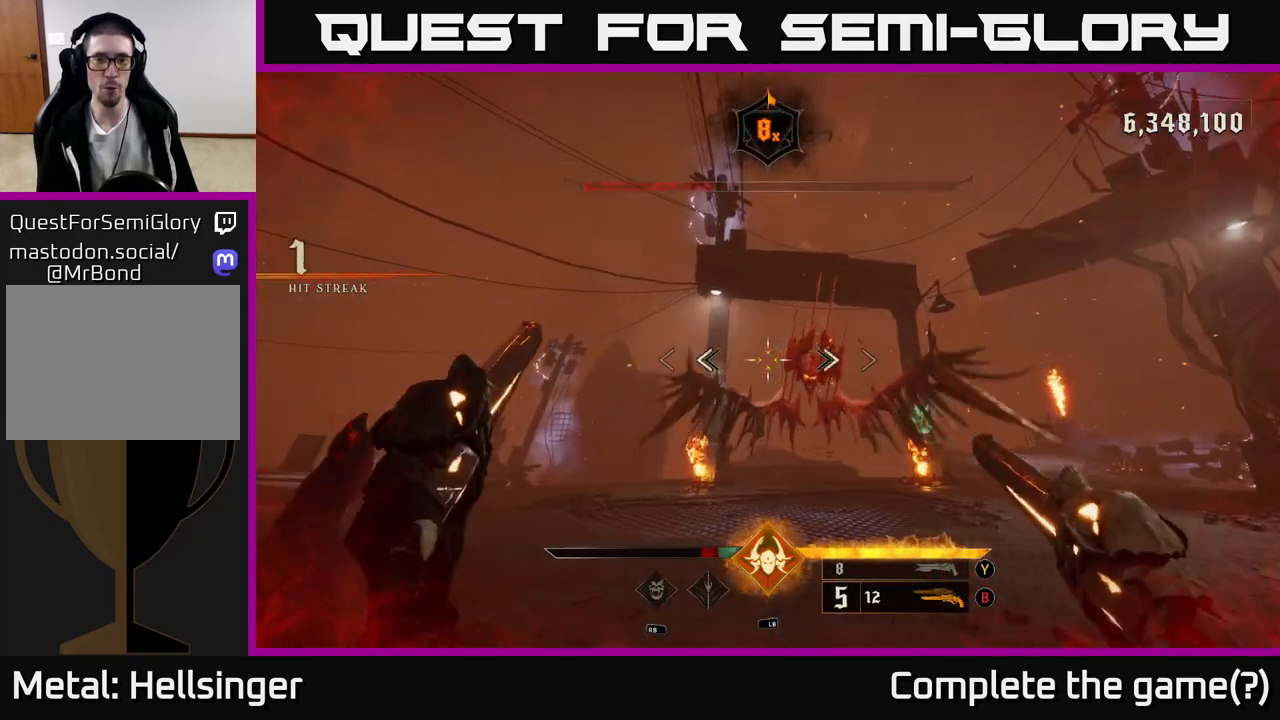
{"dt_ms": 500, "buttons": [], "left_stick": "up-left", "right_stick": "right", "events": [[33, "R2", "down"], [117, "right_stick", "center"], [133, "R2", "up"], [150, "left_stick", "down-left"], [283, "left_stick", "up-left"], [333, "right_stick", "right"]]}
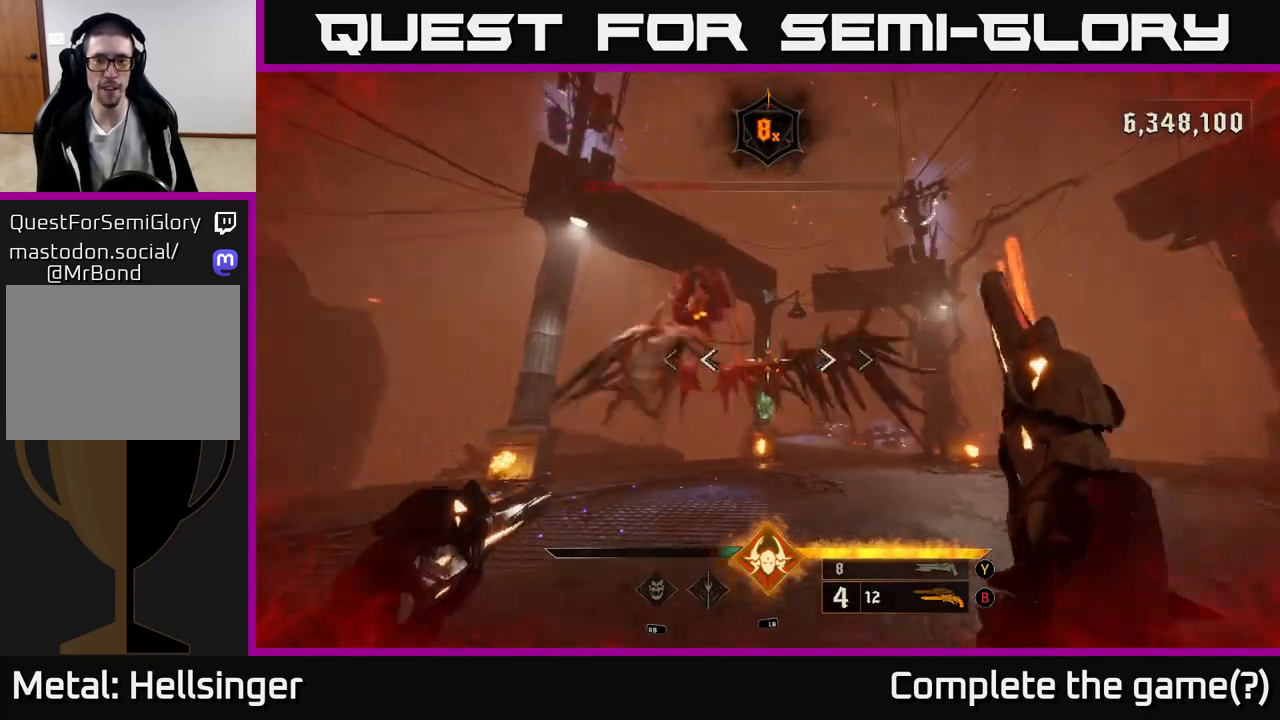
{"dt_ms": 1000, "buttons": [], "left_stick": "up-right", "right_stick": "center", "events": [[17, "R2", "down"], [50, "right_stick", "center"], [100, "left_stick", "up-right"], [133, "R2", "up"], [150, "right_stick", "down"], [333, "right_stick", "center"], [517, "R2", "down"], [600, "R2", "up"]]}
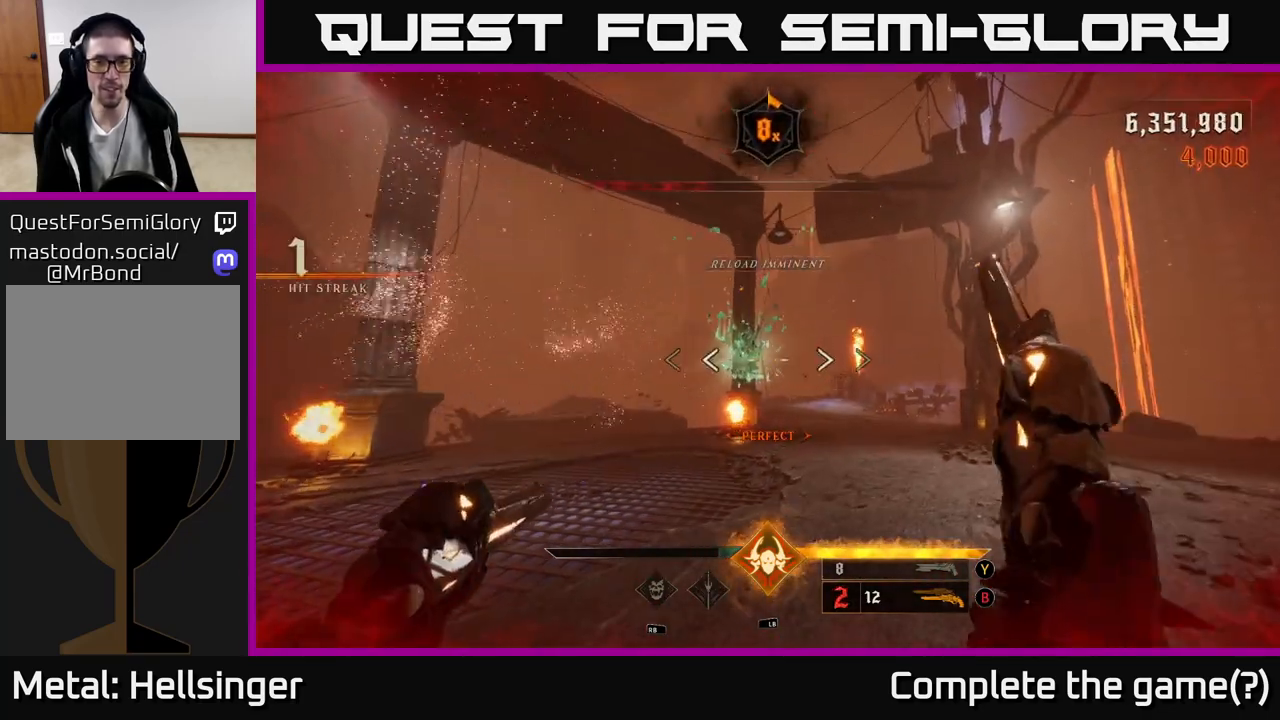
{"dt_ms": 500, "buttons": ["L2"], "left_stick": "up-right", "right_stick": "left", "events": [[33, "X", "down"], [167, "X", "up"], [433, "L2", "down"], [467, "right_stick", "left"]]}
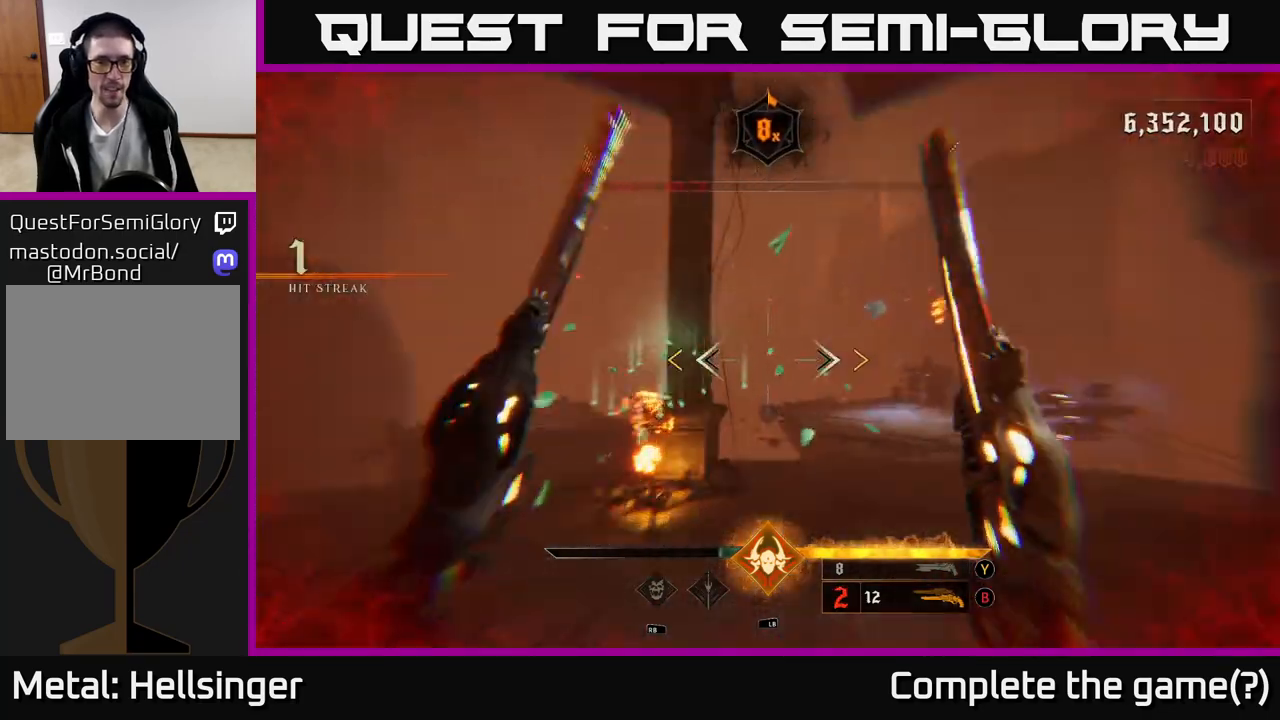
{"dt_ms": 500, "buttons": [], "left_stick": "up", "right_stick": "down-left", "events": [[117, "right_stick", "center"], [267, "left_stick", "up"], [283, "L2", "up"], [333, "right_stick", "down-left"]]}
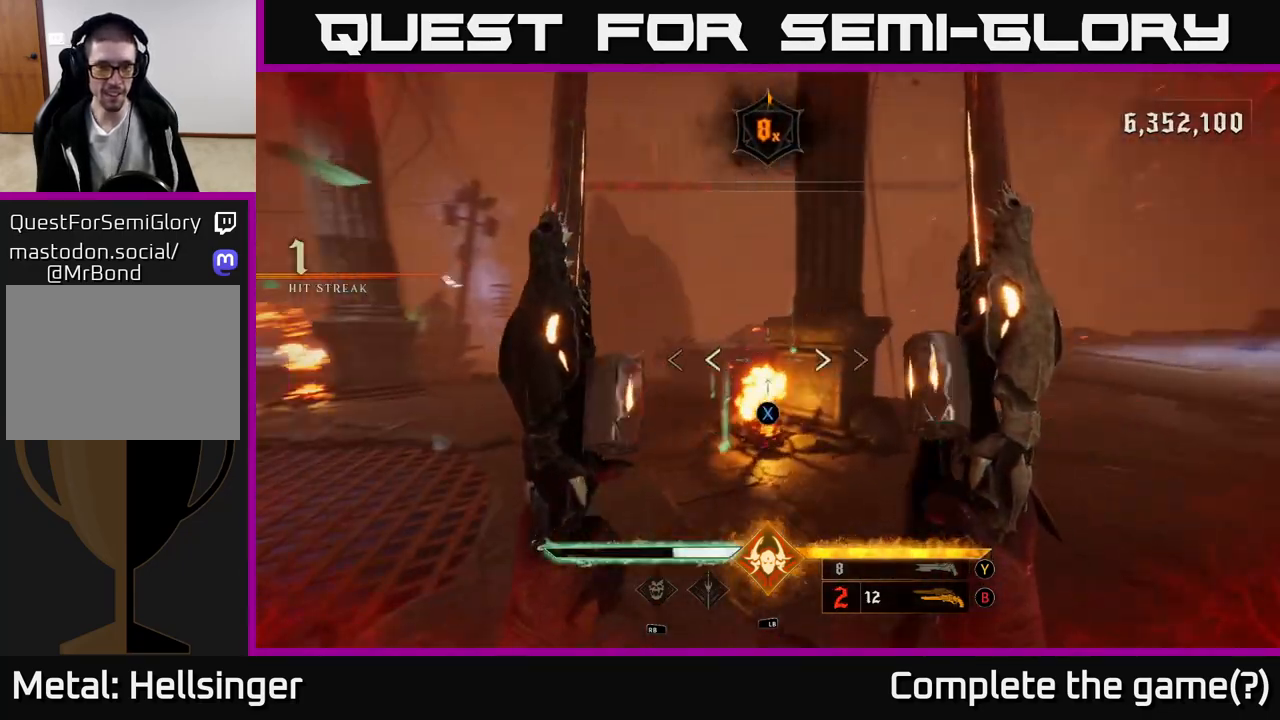
{"dt_ms": 500, "buttons": ["X"], "left_stick": "down", "right_stick": "center", "events": [[183, "right_stick", "left"], [233, "left_stick", "down-right"], [400, "left_stick", "down"], [400, "right_stick", "center"], [450, "X", "down"]]}
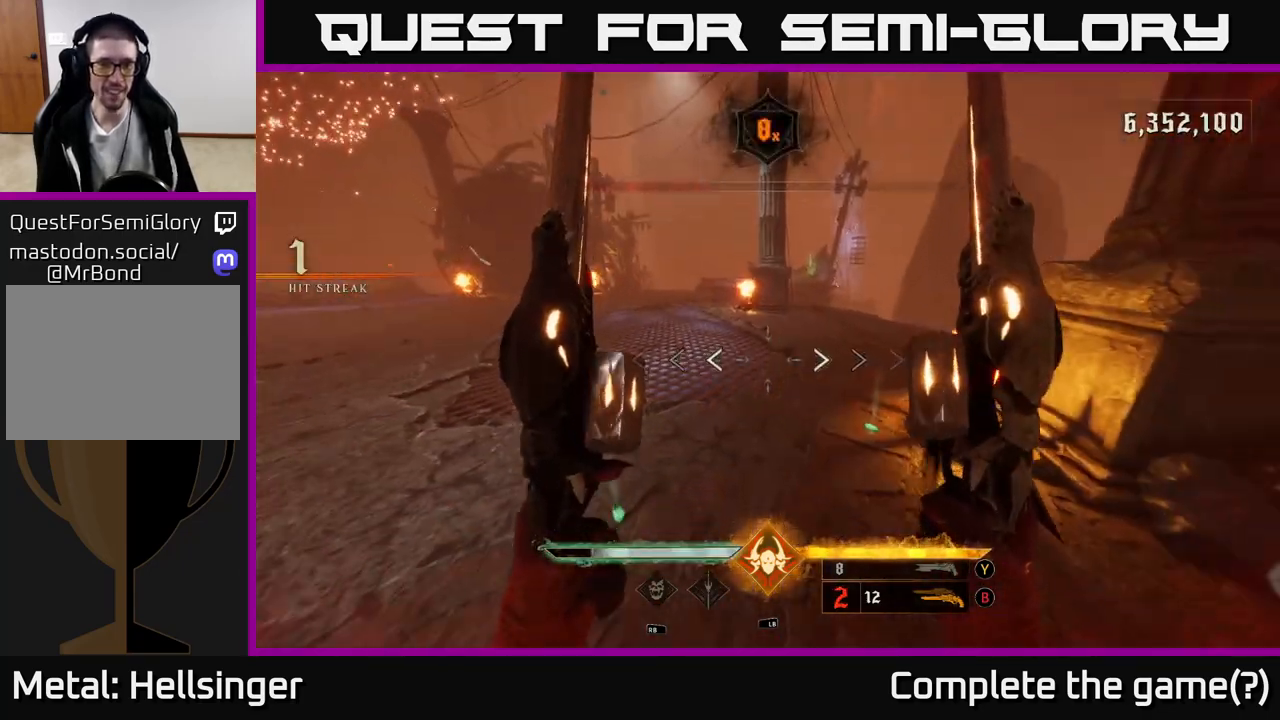
{"dt_ms": 500, "buttons": [], "left_stick": "down-right", "right_stick": "up-left", "events": [[33, "X", "up"], [267, "right_stick", "left"], [383, "right_stick", "up-left"], [400, "left_stick", "down-right"]]}
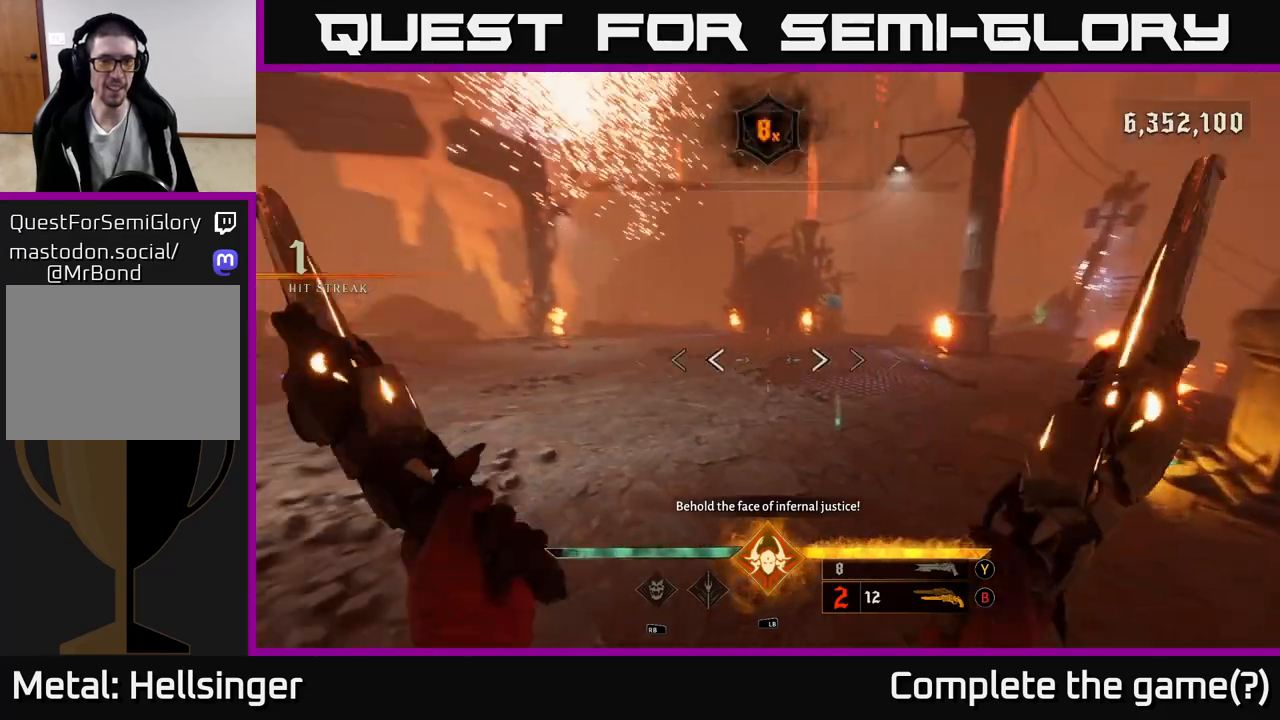
{"dt_ms": 1000, "buttons": [], "left_stick": "up", "right_stick": "center", "events": [[117, "left_stick", "up-right"], [117, "right_stick", "center"], [300, "left_stick", "up"], [400, "right_stick", "left"], [433, "left_stick", "up-right"], [517, "right_stick", "center"], [1000, "left_stick", "up"]]}
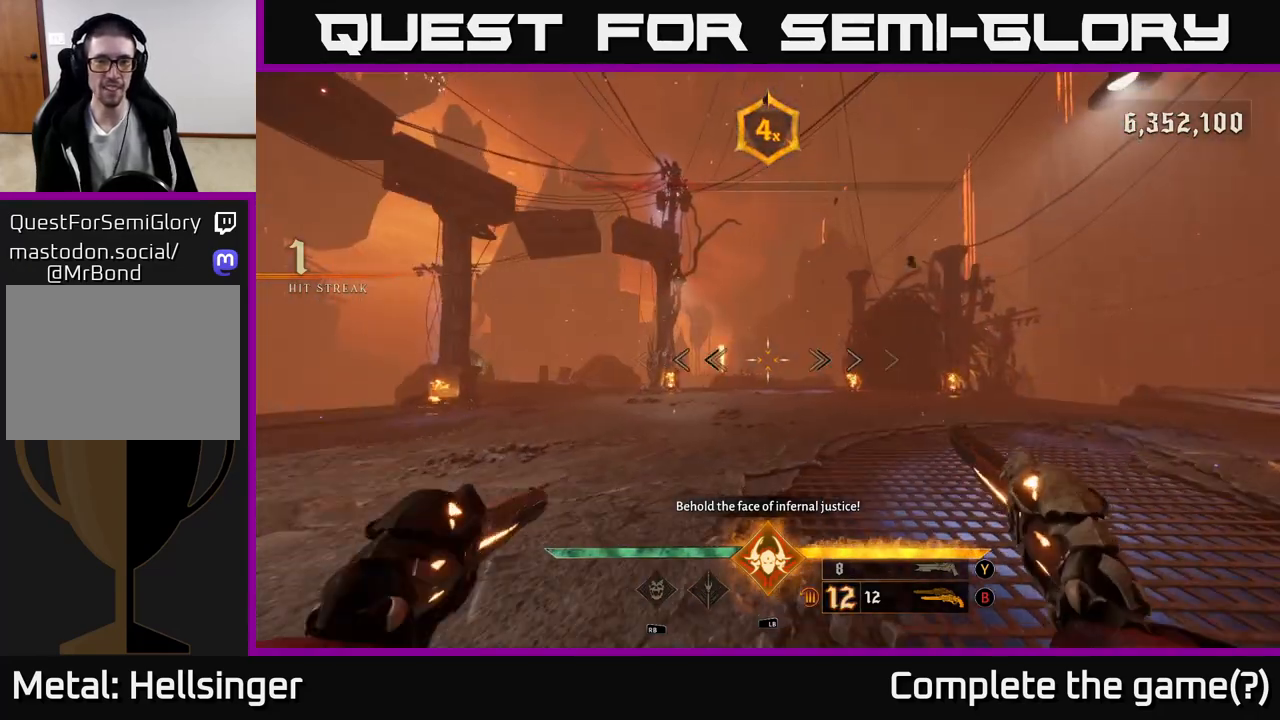
{"dt_ms": 500, "buttons": [], "left_stick": "up", "right_stick": "center", "events": [[333, "Y", "down"], [417, "Y", "up"]]}
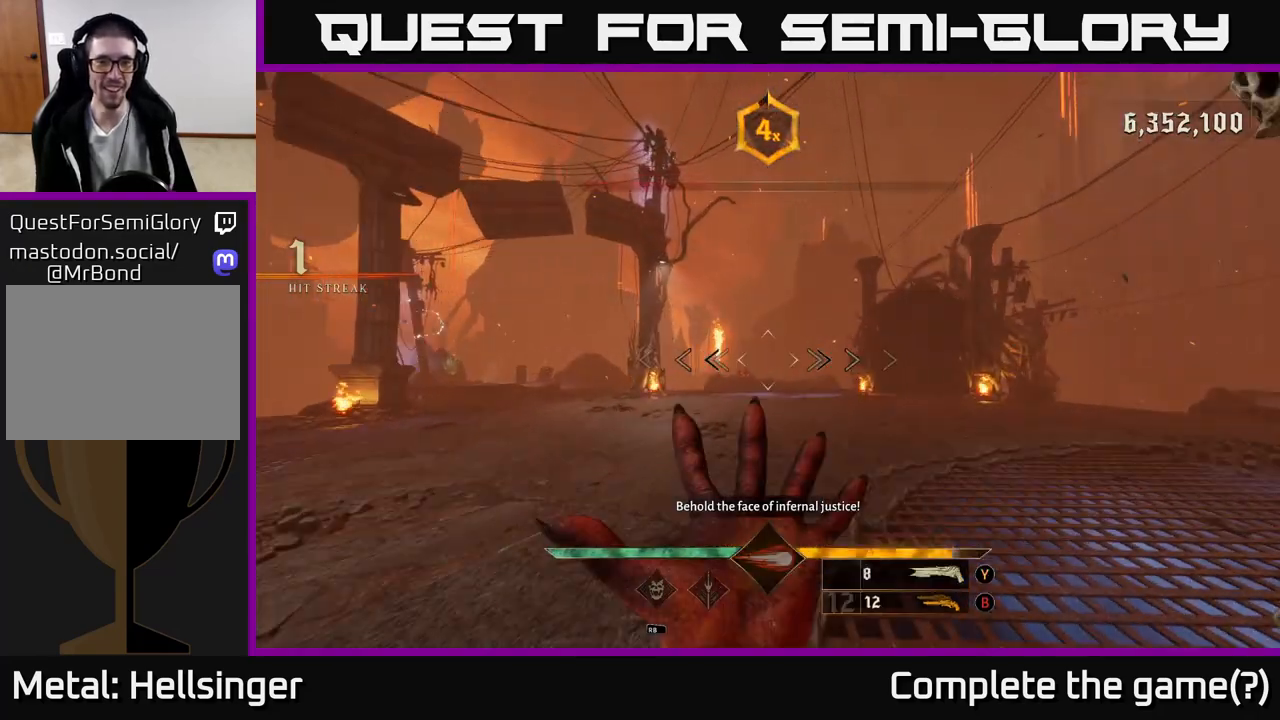
{"dt_ms": 500, "buttons": [], "left_stick": "up", "right_stick": "center", "events": []}